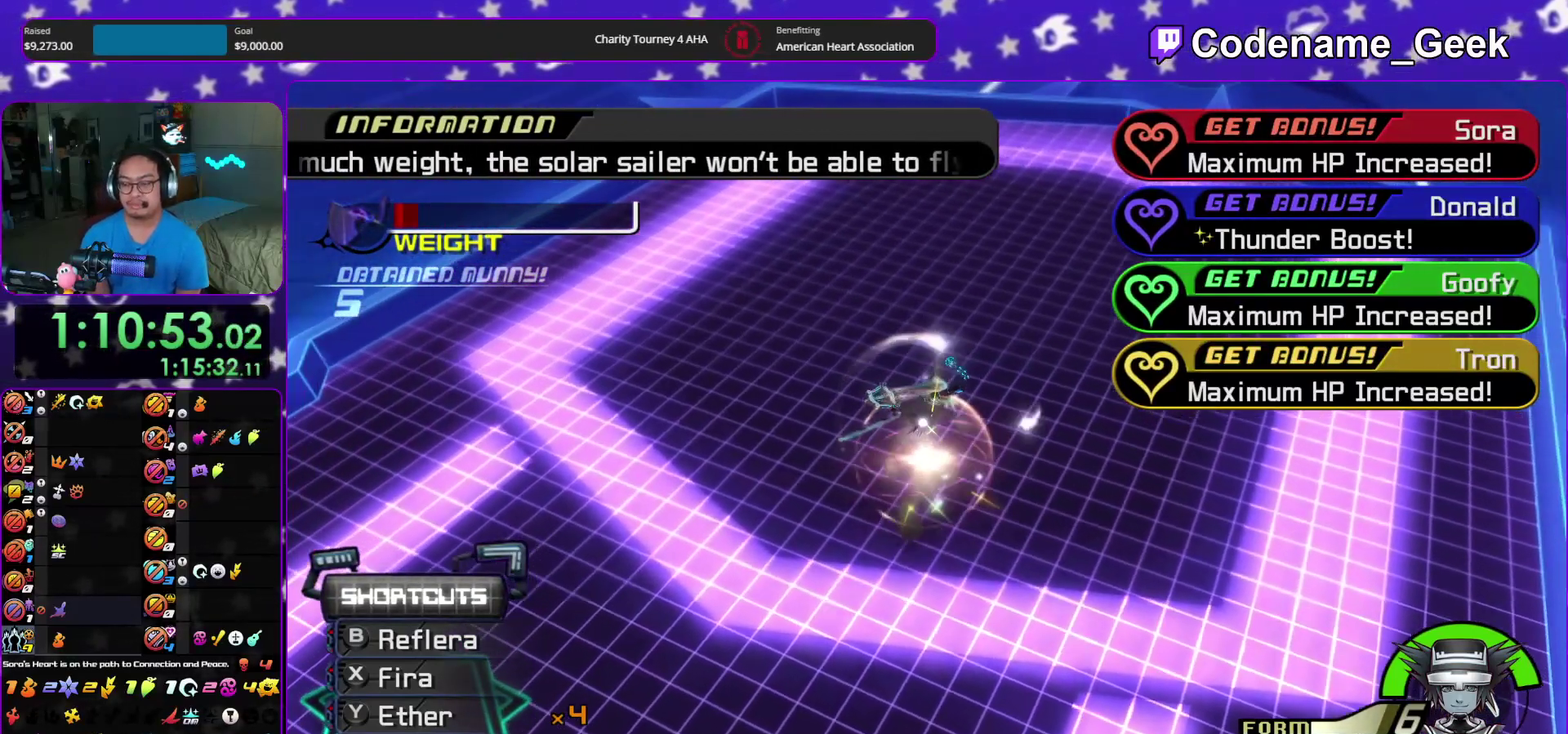
Gameplay with a controller (Nintendo layout); each line is a JSON object with the inputs held at the frame after it (dt_ms = milliseconds from this image to that frame). "events" lists button and stick changes between this image and that frame as [ms after this image, input, new state], when the widget could be followed in between. This overlay highlights the sticks when they move; stick clicks (L3 R3) are not distinguishable. Not read: HOME L3 R3 START.
{"dt_ms": 300, "buttons": ["B"], "left_stick": "center", "right_stick": "center", "events": [[67, "A", "down"], [67, "B", "up"], [117, "A", "up"], [117, "B", "down"], [183, "A", "down"], [183, "B", "up"], [267, "B", "down"], [283, "A", "up"]]}
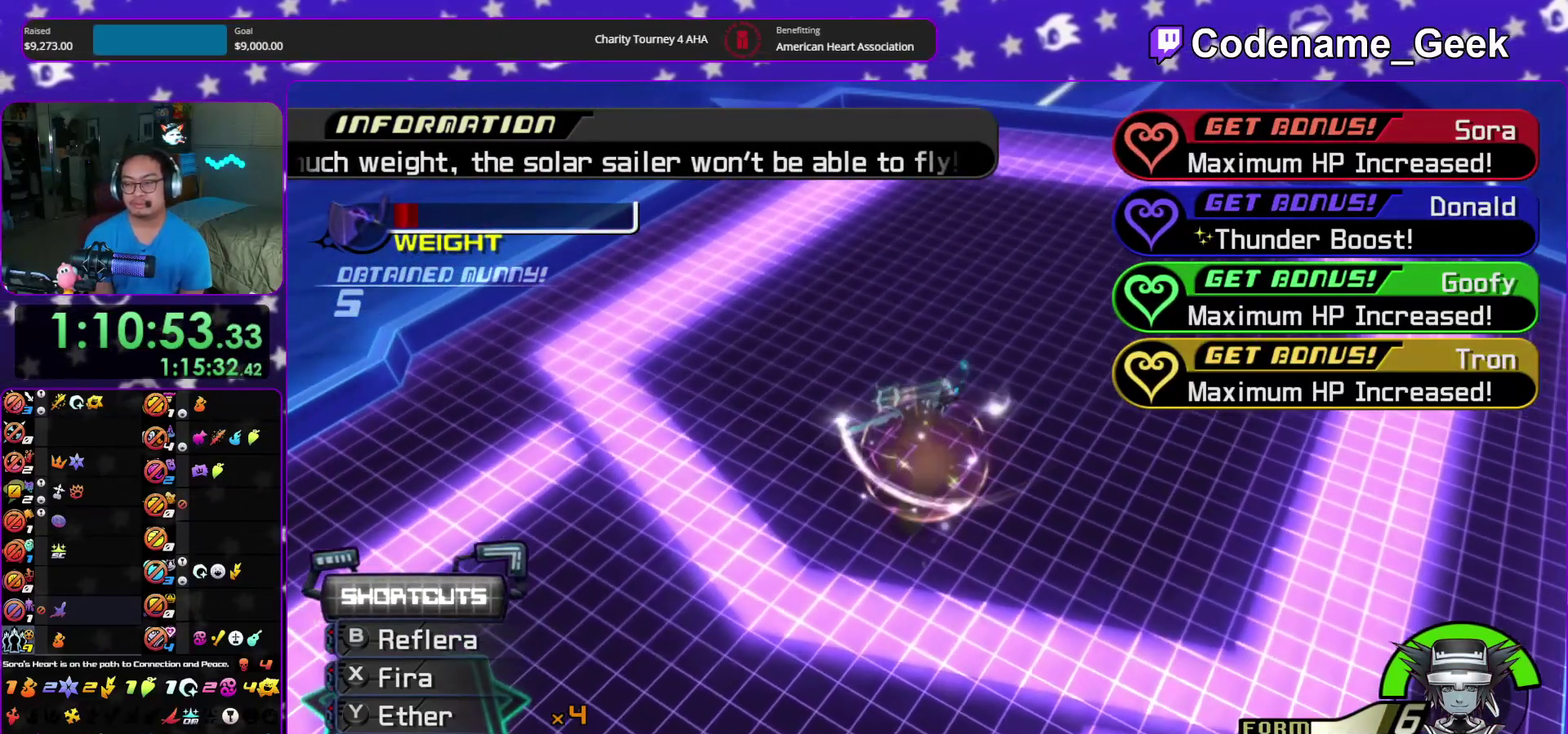
{"dt_ms": 600, "buttons": ["B"], "left_stick": "down", "right_stick": "center", "events": [[83, "B", "up"], [133, "SELECT", "down"], [183, "left_stick", "down-right"], [200, "A", "down"], [250, "A", "up"], [350, "left_stick", "down"], [483, "SELECT", "up"], [500, "A", "down"], [567, "A", "up"], [583, "B", "down"]]}
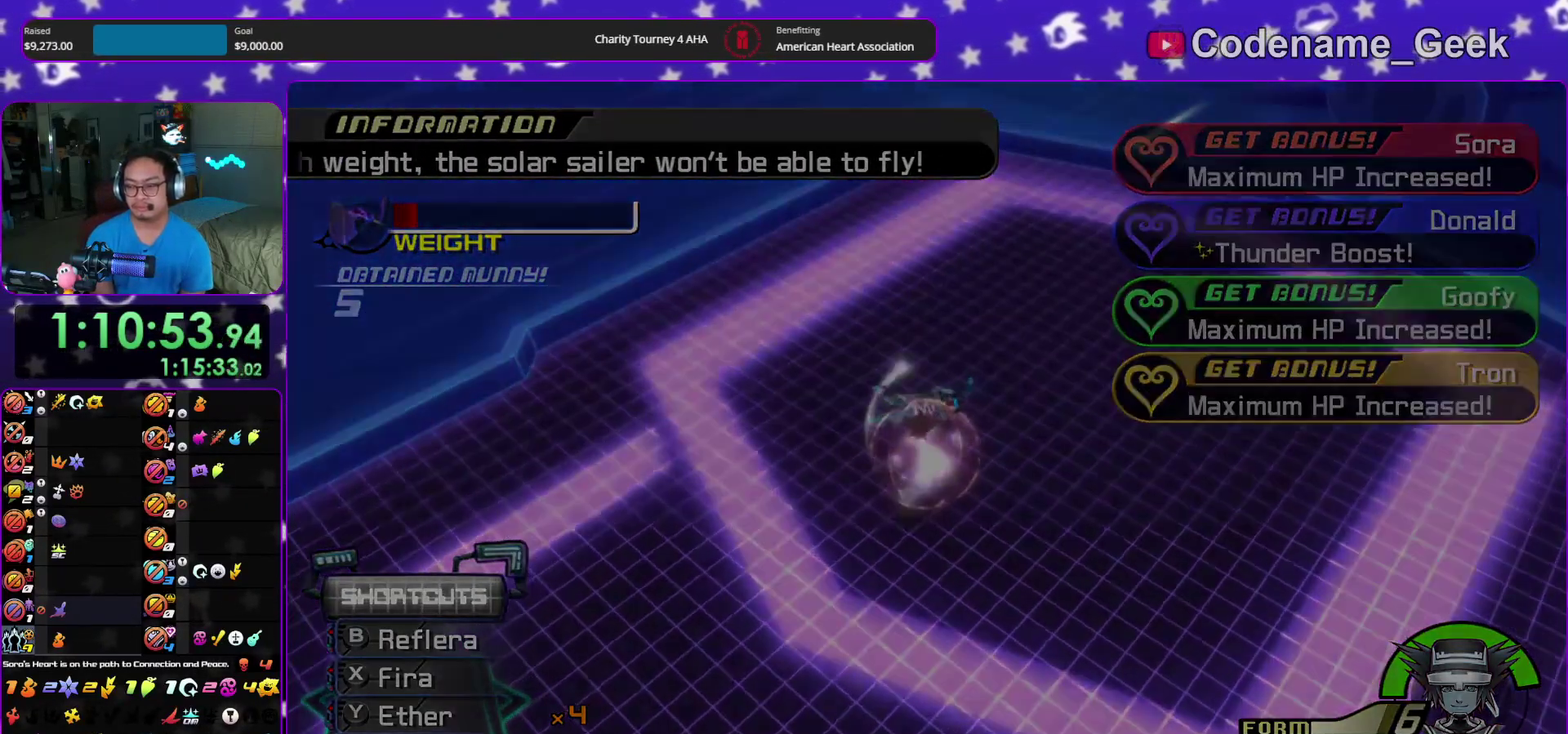
{"dt_ms": 400, "buttons": ["A"], "left_stick": "down", "right_stick": "center", "events": [[50, "A", "down"], [50, "B", "up"], [117, "A", "up"], [133, "B", "down"], [200, "B", "up"], [217, "A", "down"], [267, "A", "up"], [300, "B", "down"], [367, "A", "down"], [367, "B", "up"]]}
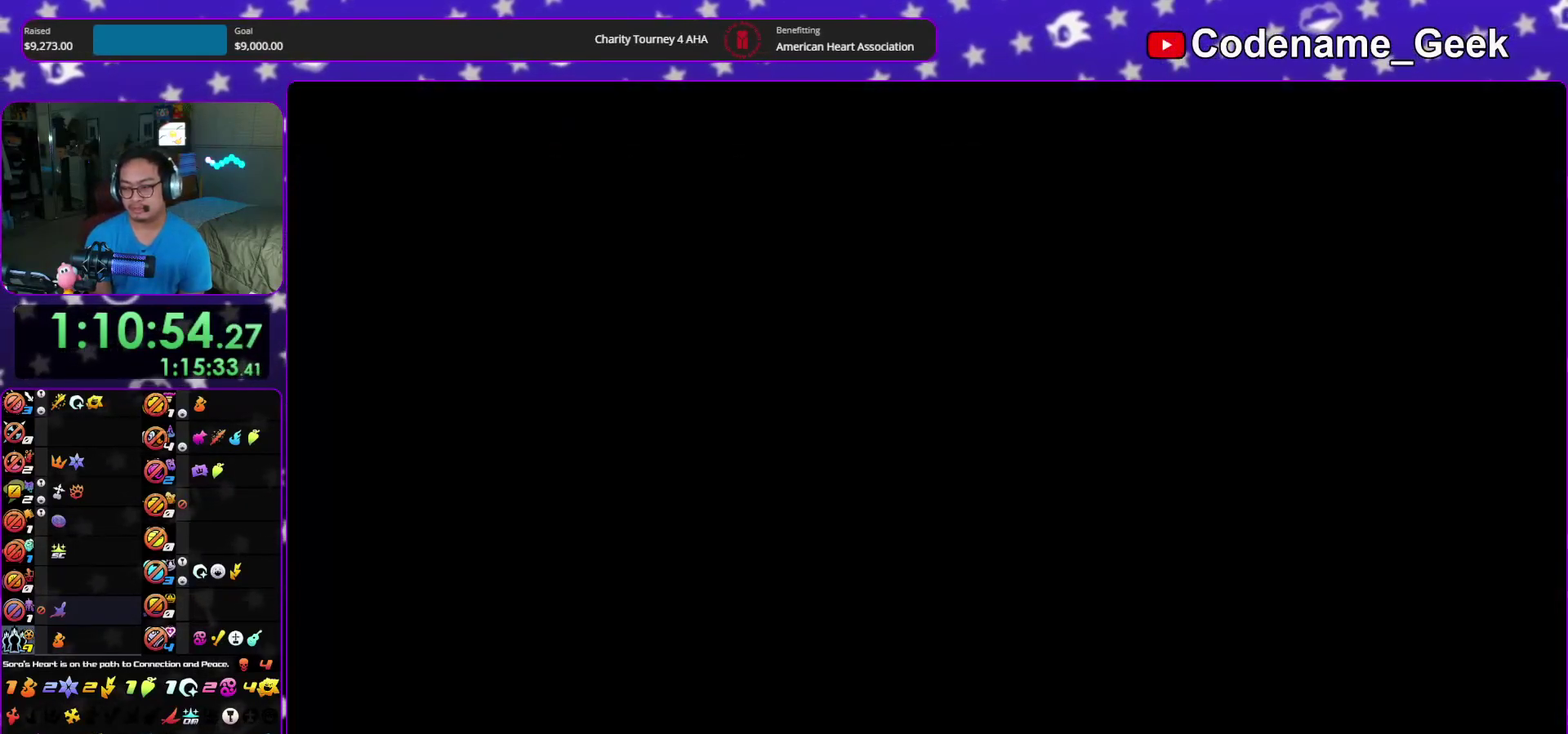
{"dt_ms": 500, "buttons": [], "left_stick": "down", "right_stick": "center", "events": [[33, "A", "up"], [50, "B", "down"], [100, "B", "up"], [133, "A", "down"], [183, "A", "up"], [183, "B", "down"], [267, "B", "up"], [333, "B", "down"], [433, "B", "up"]]}
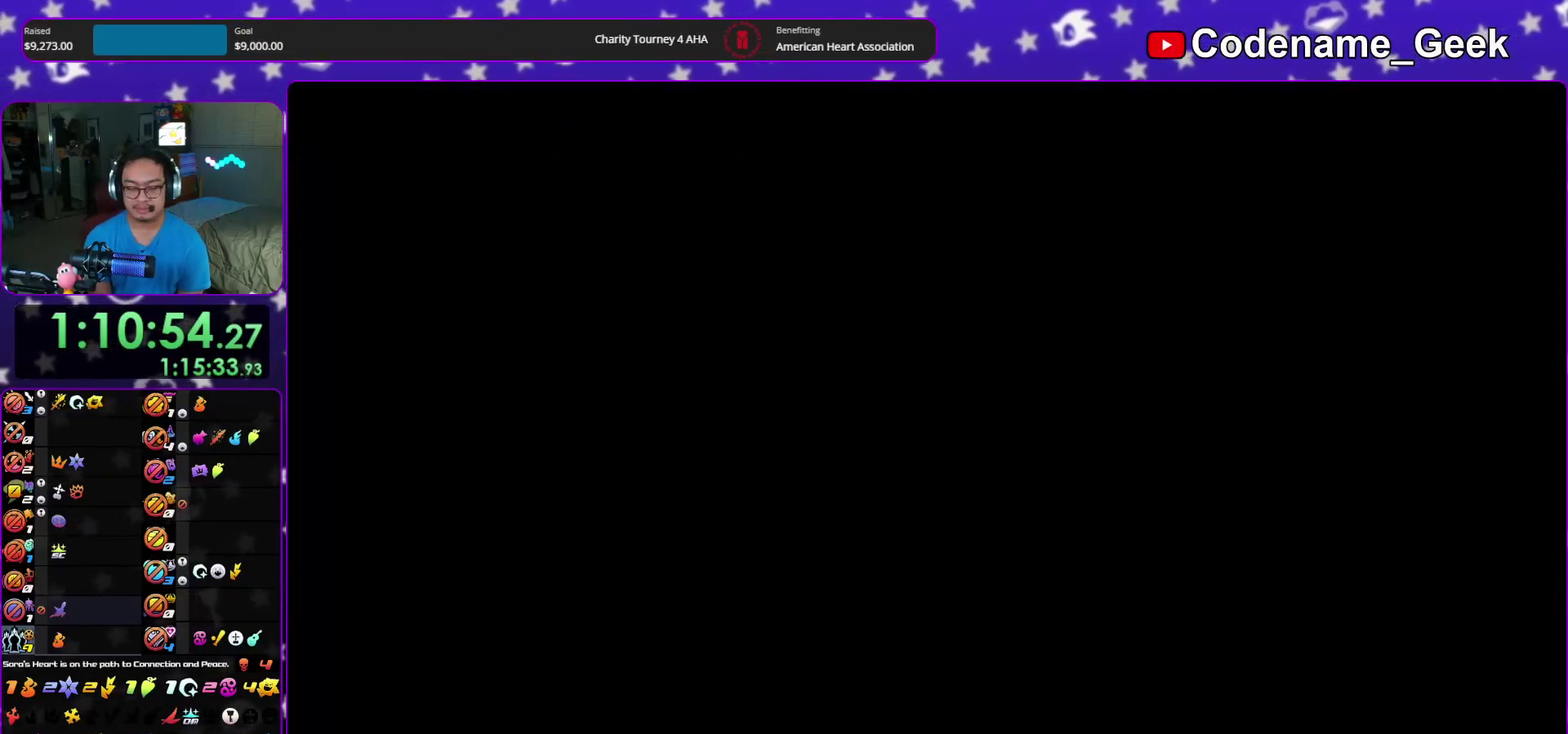
{"dt_ms": 500, "buttons": ["B"], "left_stick": "down", "right_stick": "center", "events": [[133, "B", "down"], [383, "B", "up"], [450, "B", "down"]]}
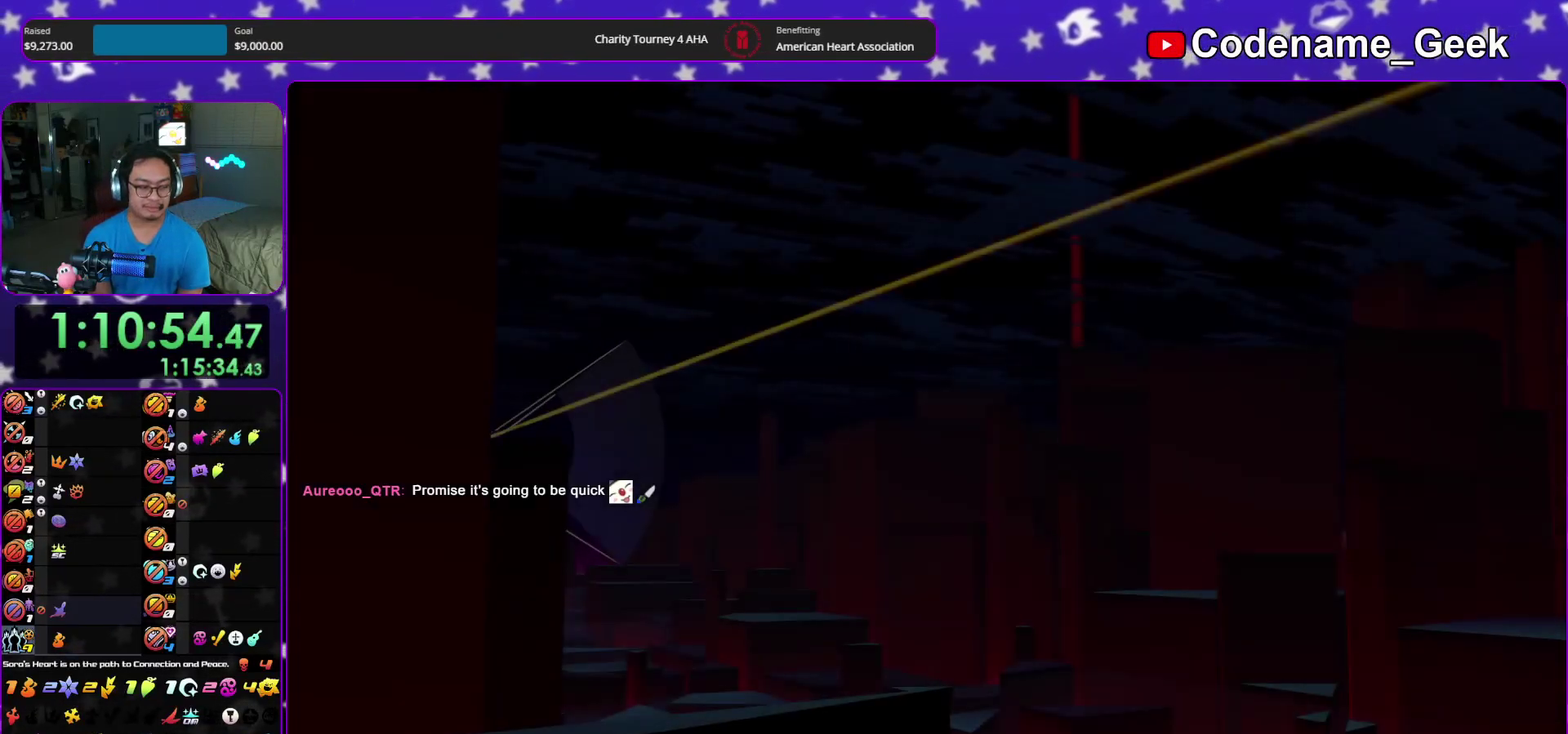
{"dt_ms": 500, "buttons": [], "left_stick": "down", "right_stick": "center", "events": [[17, "B", "up"], [67, "B", "down"], [183, "B", "up"], [250, "B", "down"], [317, "A", "down"], [333, "B", "up"], [417, "A", "up"]]}
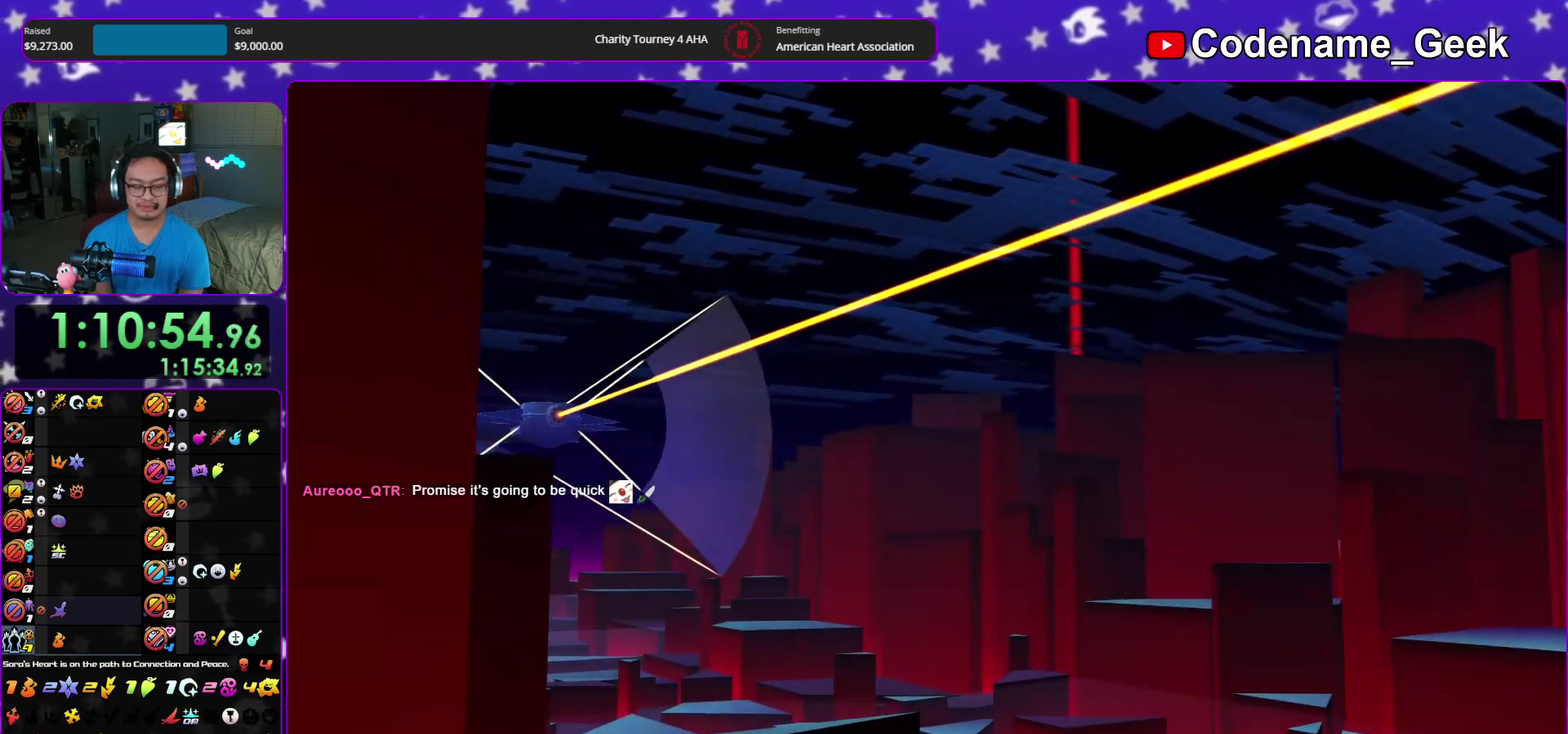
{"dt_ms": 500, "buttons": [], "left_stick": "down-left", "right_stick": "center", "events": [[250, "A", "down"], [333, "A", "up"], [400, "A", "down"], [417, "left_stick", "down-left"], [500, "A", "up"]]}
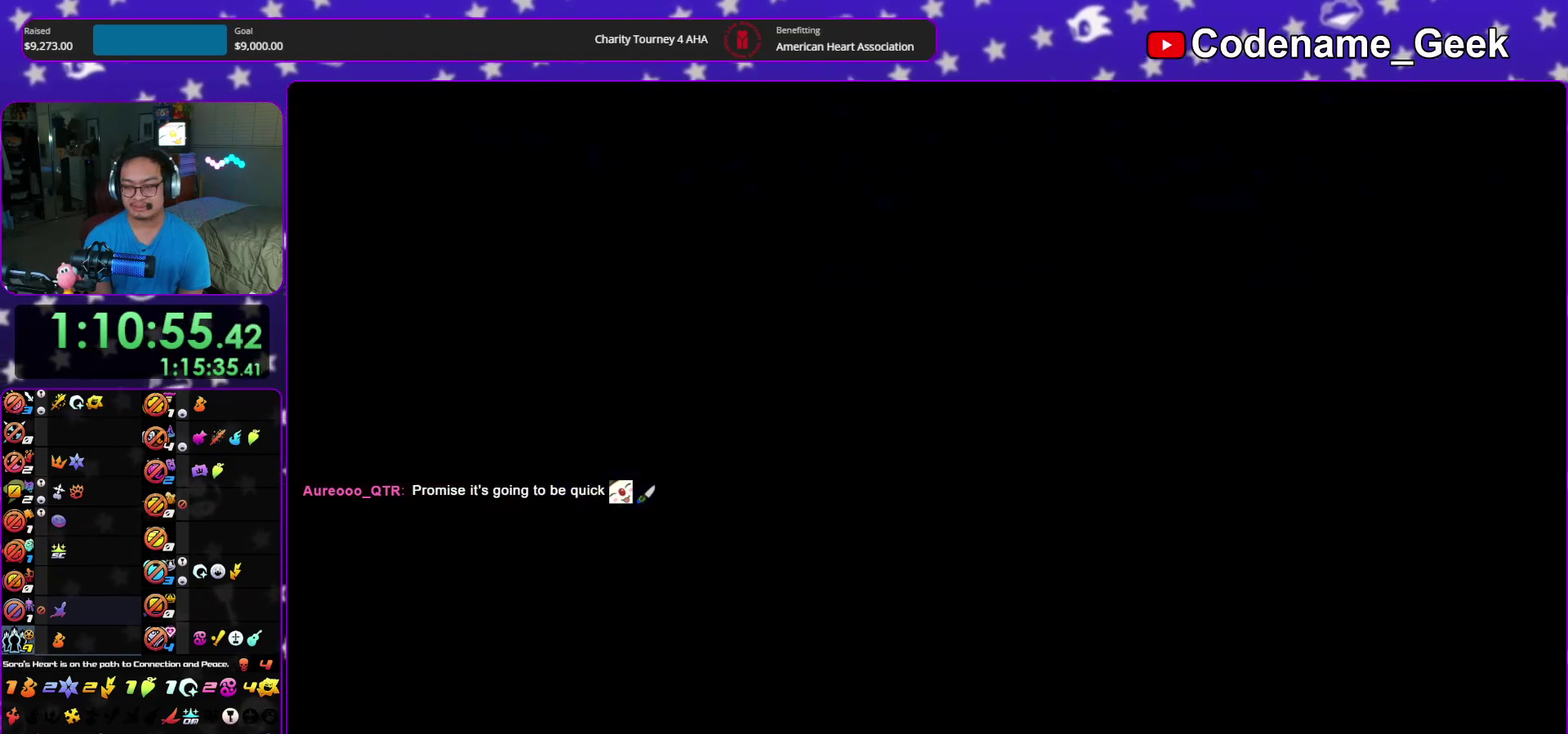
{"dt_ms": 500, "buttons": [], "left_stick": "down-left", "right_stick": "down", "events": [[200, "right_stick", "down"]]}
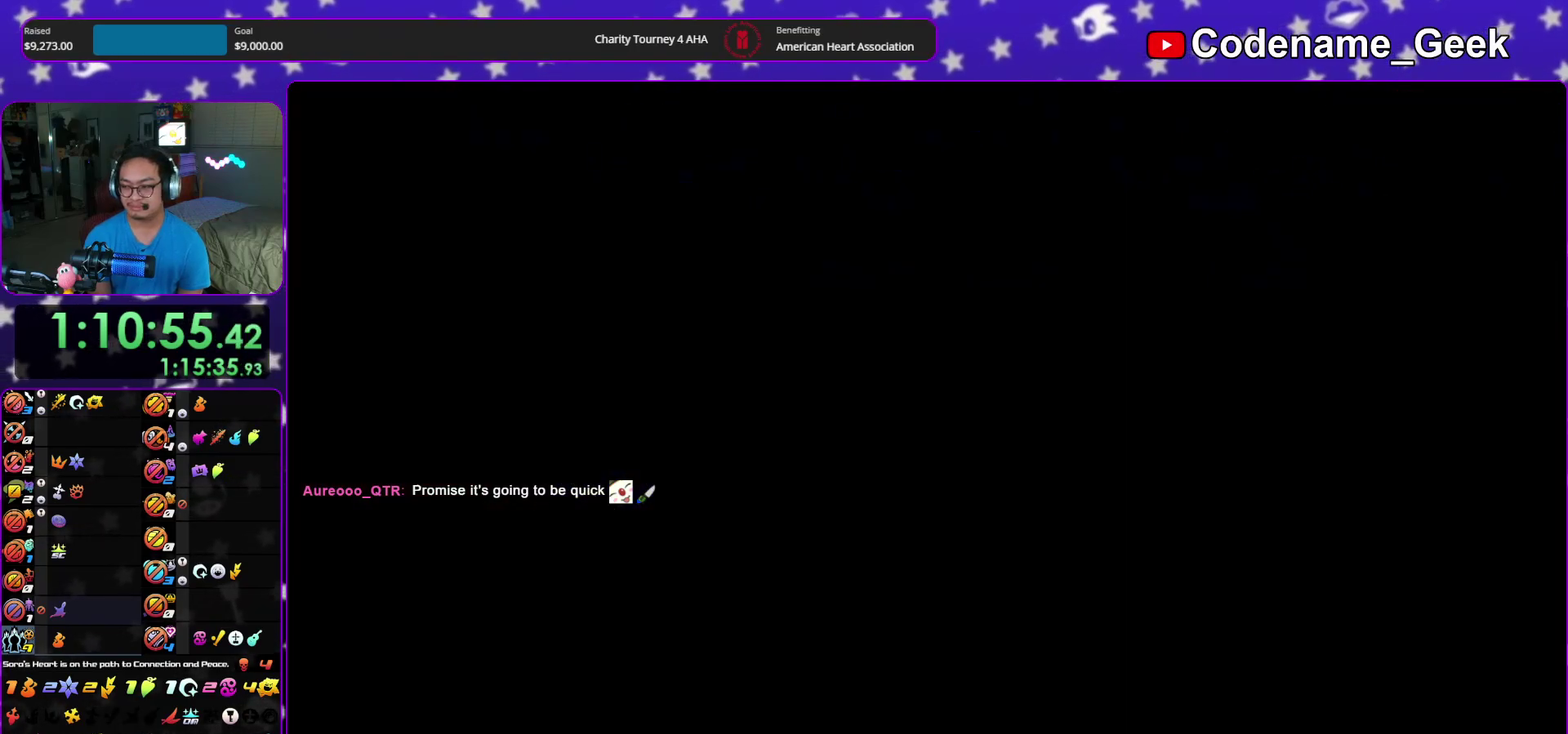
{"dt_ms": 500, "buttons": [], "left_stick": "down-left", "right_stick": "down", "events": [[50, "X", "down"], [117, "X", "up"], [217, "X", "down"], [300, "X", "up"], [433, "X", "down"], [500, "X", "up"]]}